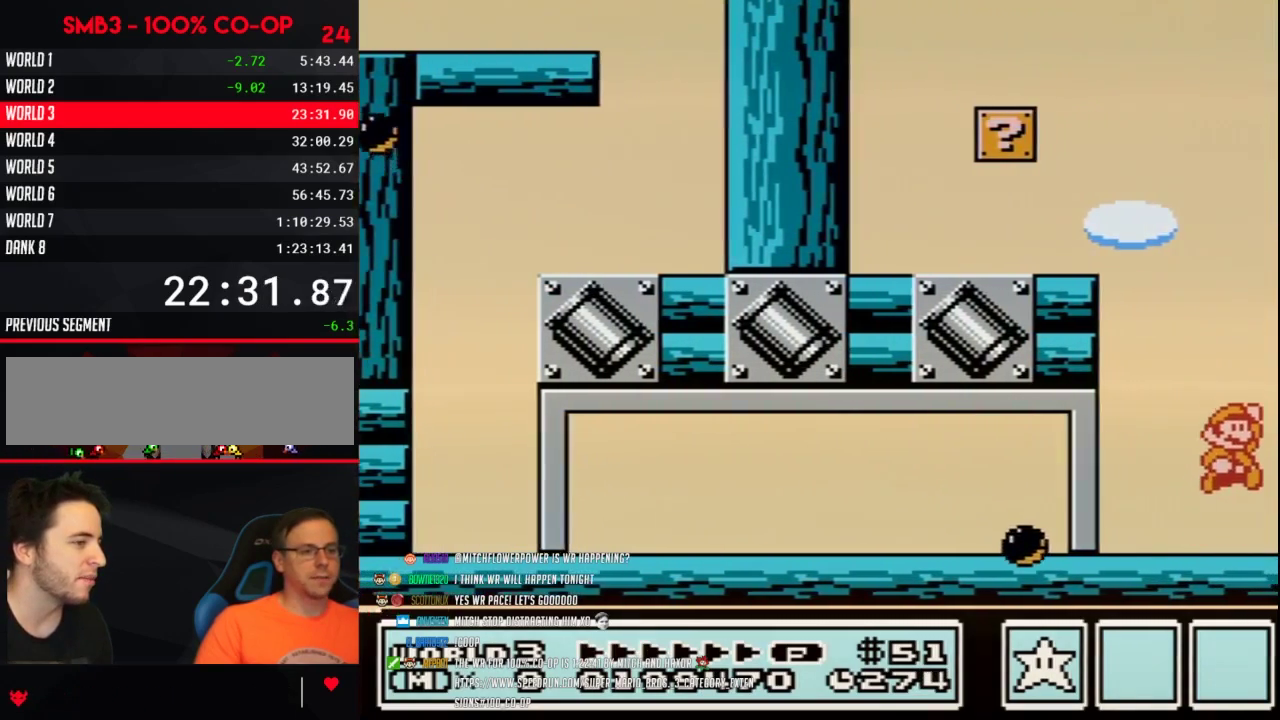
Gameplay with a controller (Nintendo layout); each line is a JSON object with the inputs held at the frame after it. "events" lists button and stick changes between this image and that frame as [ms after this image, input, new state], when the widget could be followed in between. Not read: L3 R3.
{"buttons": ["DPAD_RIGHT"], "events": [[17, "A", "down"], [300, "B", "up"], [400, "B", "down"], [450, "A", "up"], [483, "B", "up"]]}
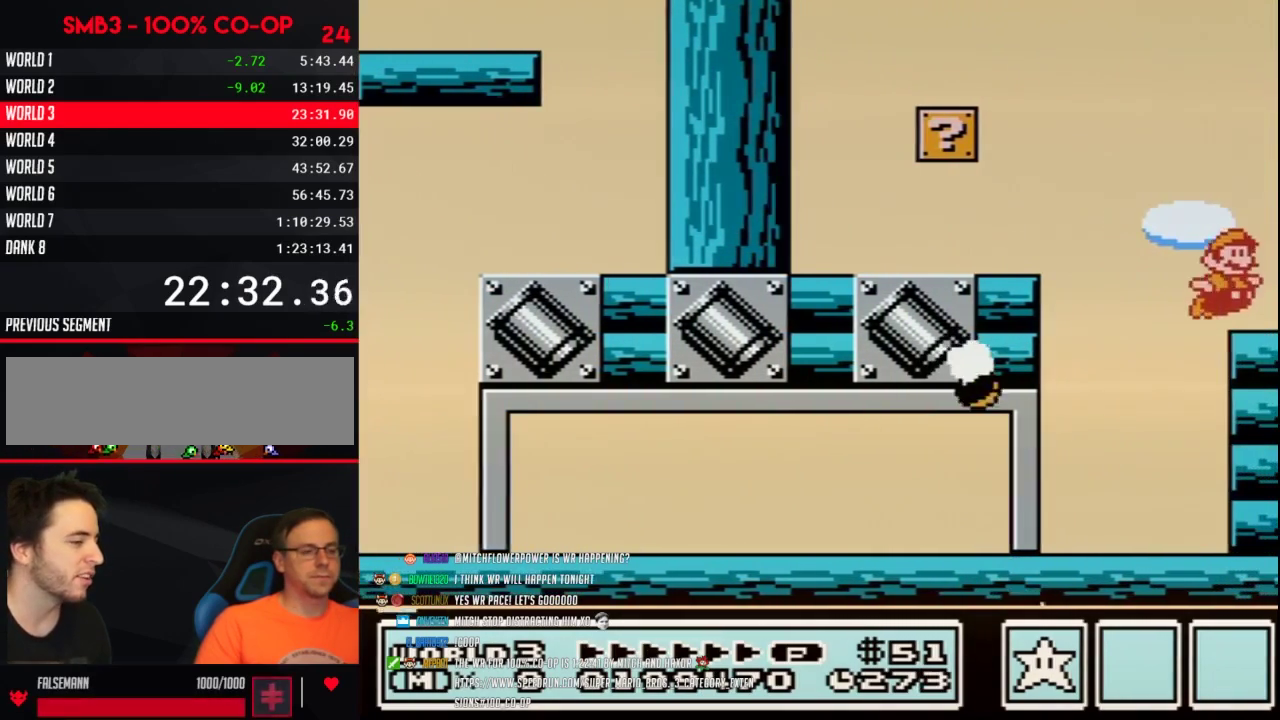
{"buttons": ["A", "B", "DPAD_LEFT"], "events": [[67, "B", "down"], [183, "DPAD_RIGHT", "up"], [200, "DPAD_LEFT", "down"], [400, "A", "down"]]}
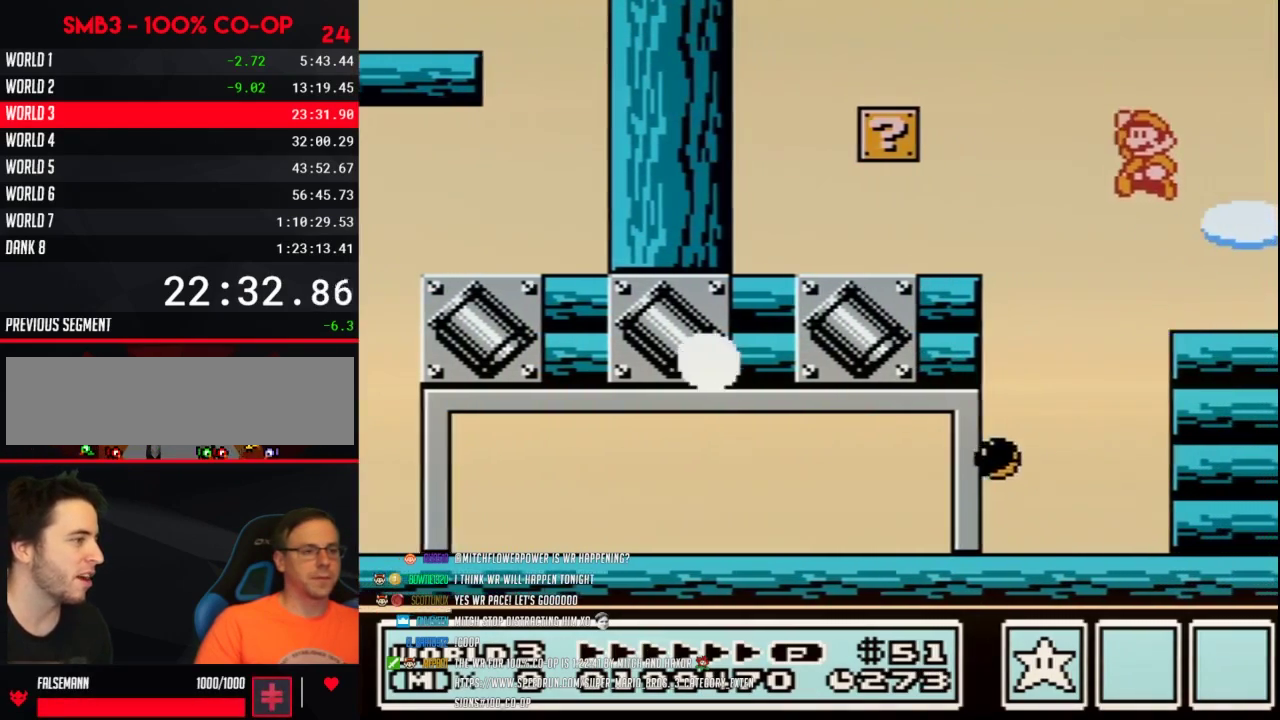
{"buttons": ["DPAD_LEFT"], "events": [[200, "A", "up"], [200, "B", "up"], [333, "B", "down"], [400, "B", "up"]]}
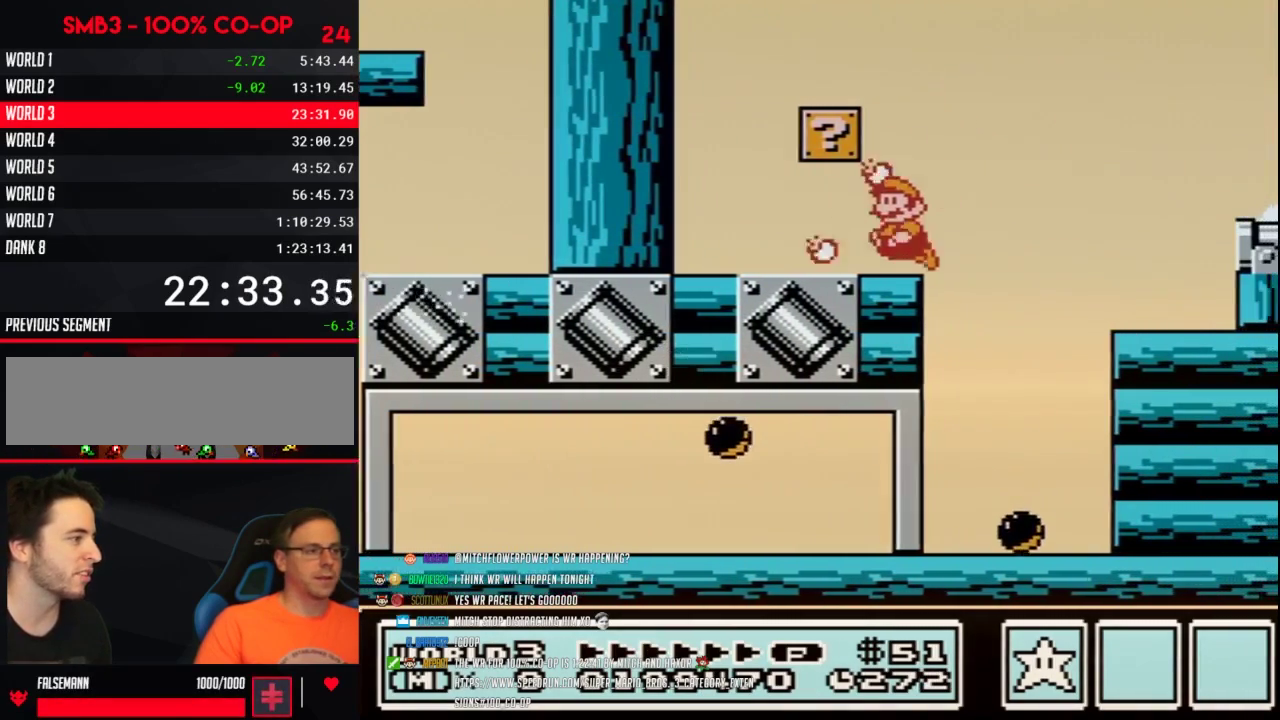
{"buttons": ["A", "B", "DPAD_RIGHT"], "events": [[17, "B", "down"], [433, "DPAD_UP", "down"], [450, "A", "down"], [450, "DPAD_LEFT", "up"], [483, "DPAD_RIGHT", "down"], [483, "DPAD_UP", "up"]]}
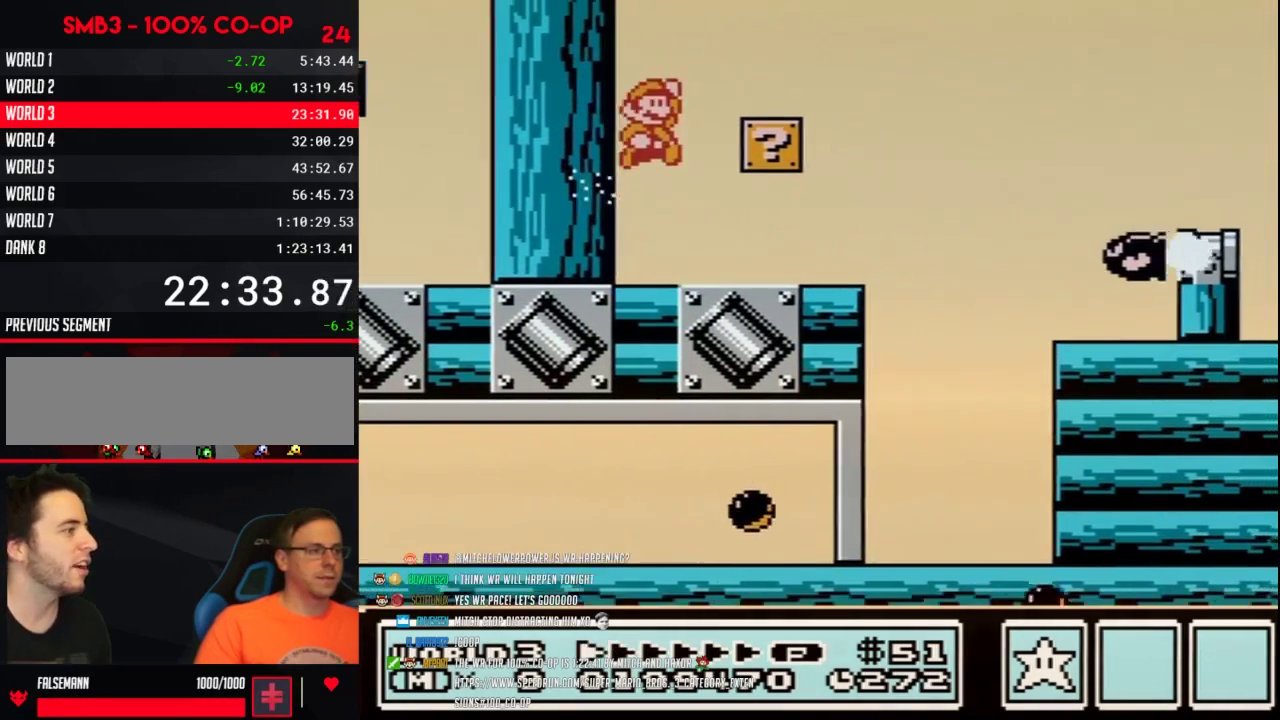
{"buttons": ["B", "DPAD_RIGHT"], "events": [[183, "A", "up"], [267, "DPAD_RIGHT", "up"], [400, "DPAD_RIGHT", "down"]]}
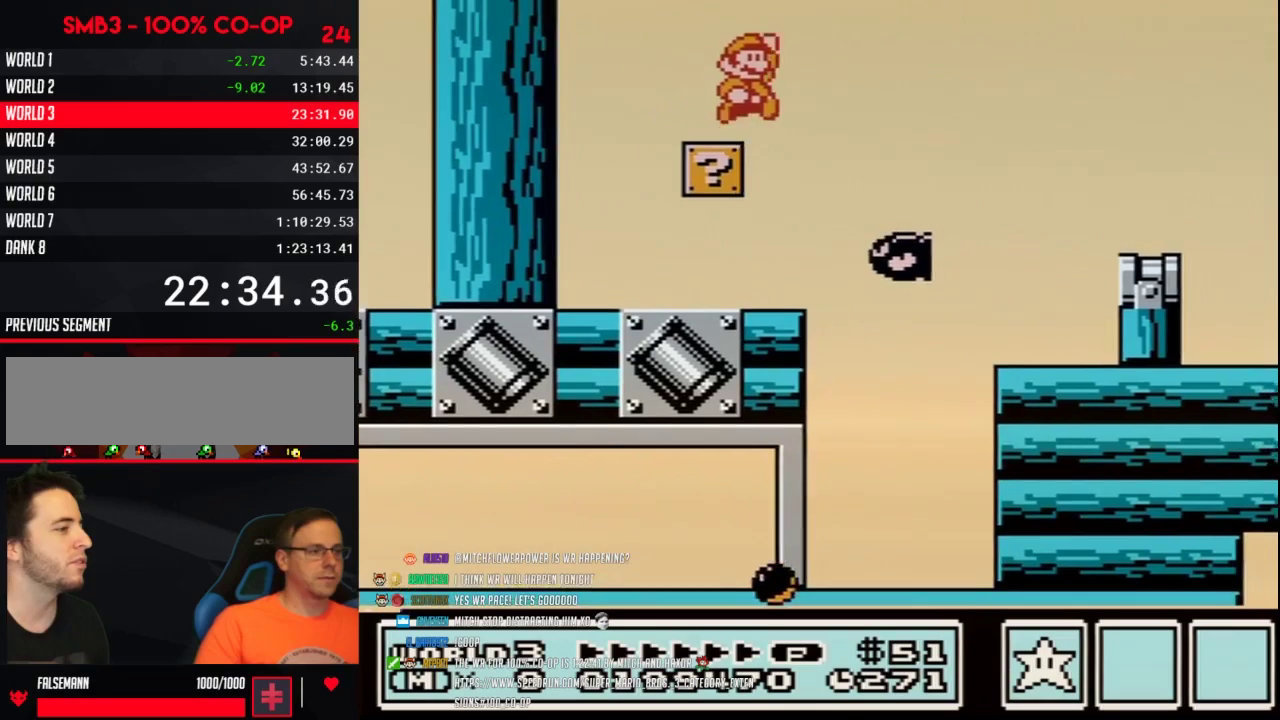
{"buttons": ["B"], "events": [[83, "A", "down"], [167, "A", "up"], [450, "DPAD_RIGHT", "up"]]}
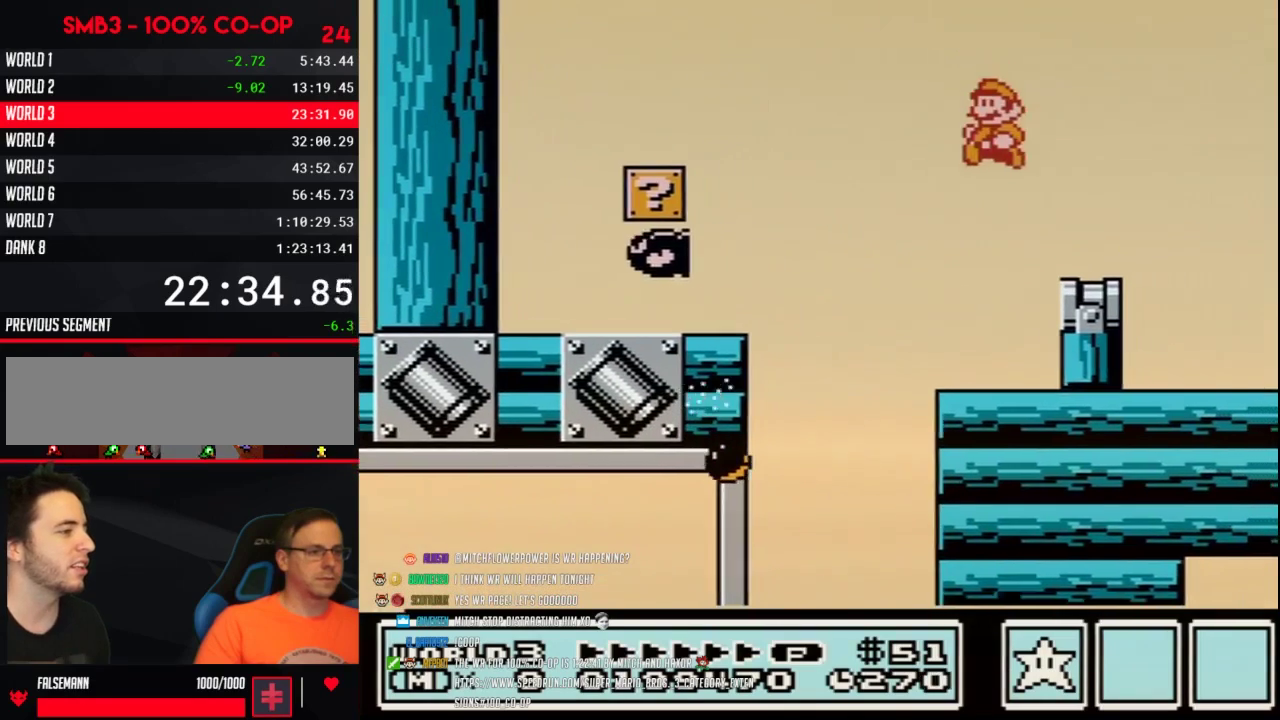
{"buttons": ["A", "B", "DPAD_LEFT"], "events": [[17, "DPAD_LEFT", "down"], [117, "DPAD_LEFT", "up"], [267, "DPAD_DOWN", "down"], [333, "A", "down"], [367, "DPAD_DOWN", "up"], [450, "DPAD_LEFT", "down"]]}
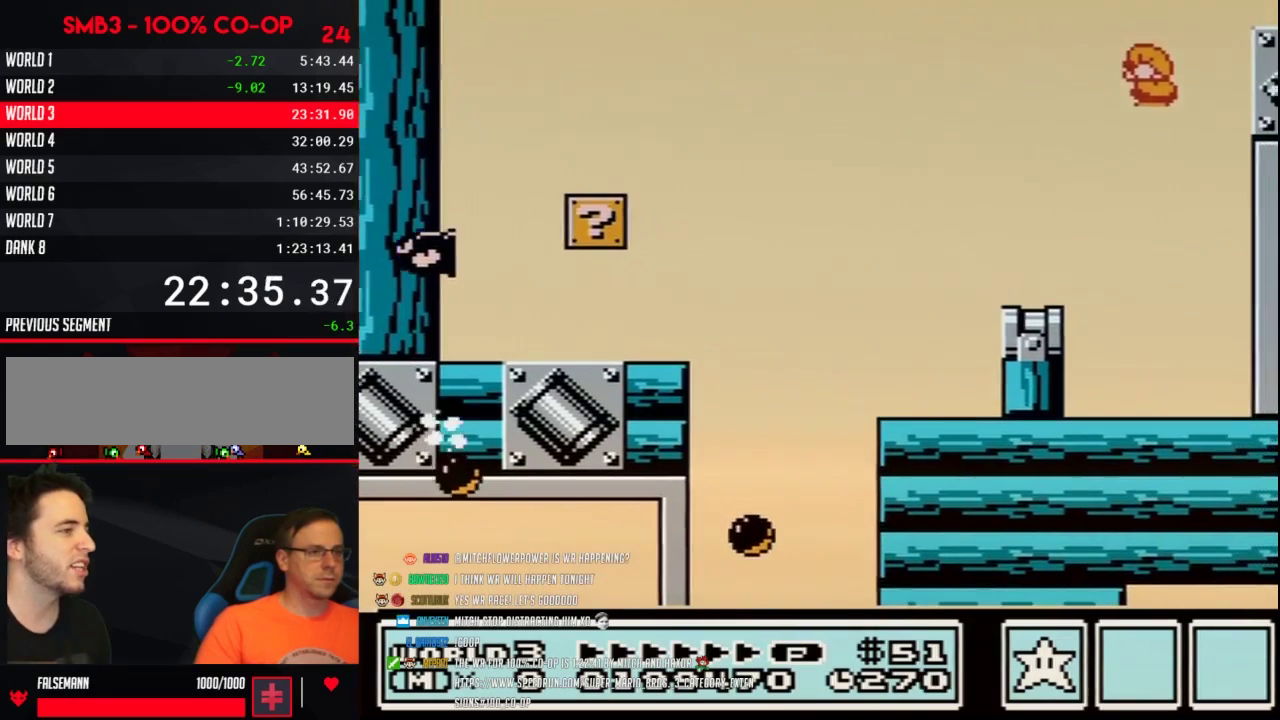
{"buttons": ["DPAD_RIGHT"], "events": [[50, "DPAD_LEFT", "up"], [117, "DPAD_RIGHT", "down"], [267, "A", "up"], [300, "B", "up"]]}
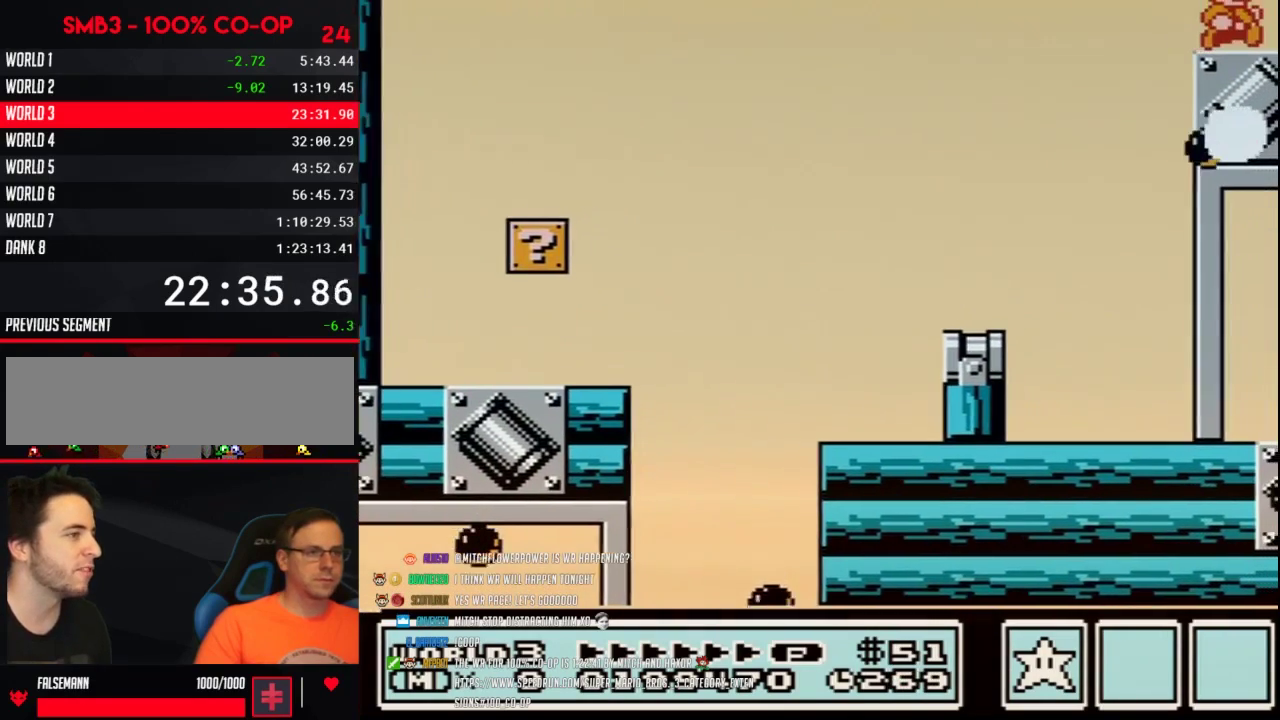
{"buttons": ["DPAD_RIGHT"], "events": [[50, "DPAD_RIGHT", "up"], [117, "DPAD_RIGHT", "down"]]}
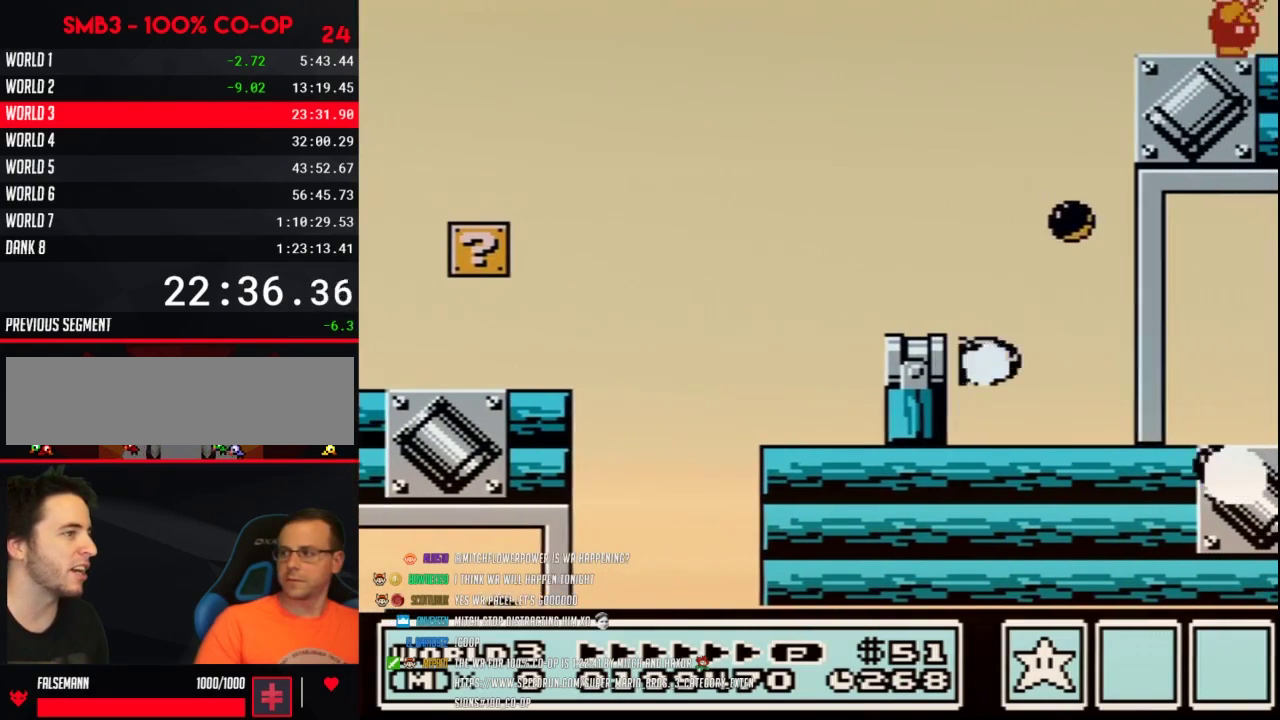
{"buttons": ["B", "DPAD_RIGHT"], "events": [[150, "B", "down"], [200, "B", "up"], [367, "B", "down"]]}
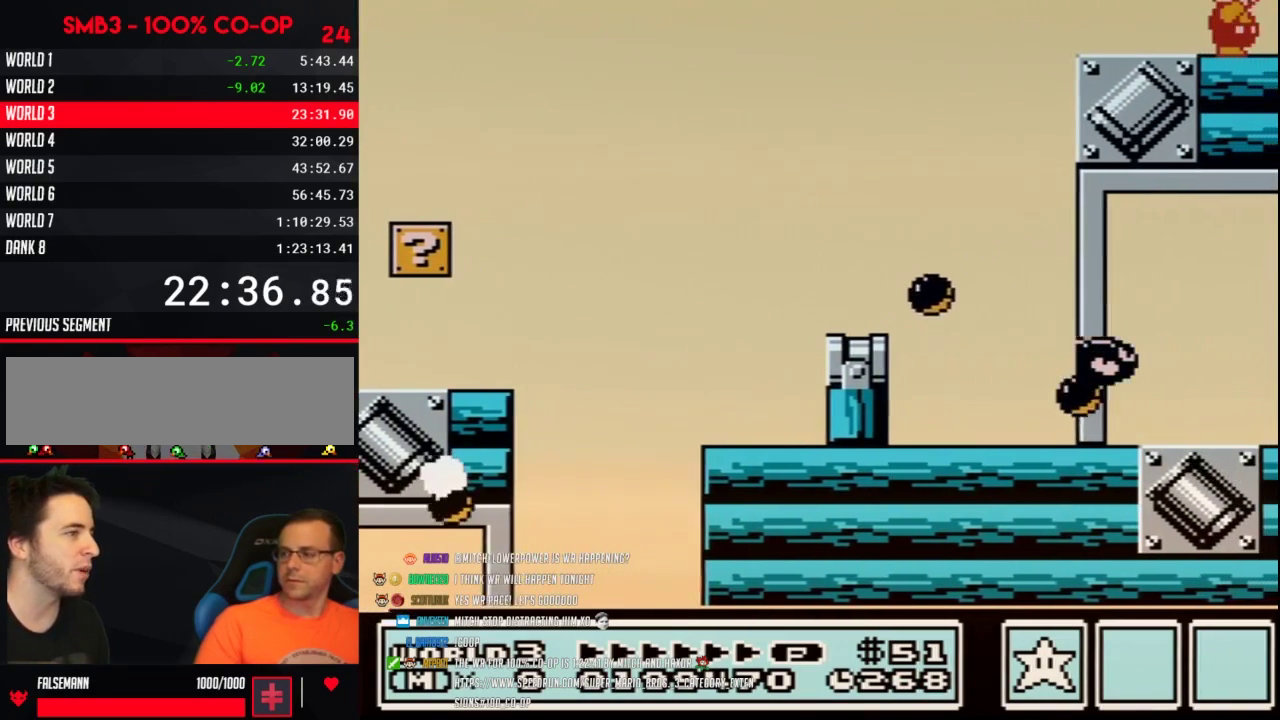
{"buttons": ["B", "DPAD_RIGHT"], "events": [[17, "B", "up"], [267, "B", "down"]]}
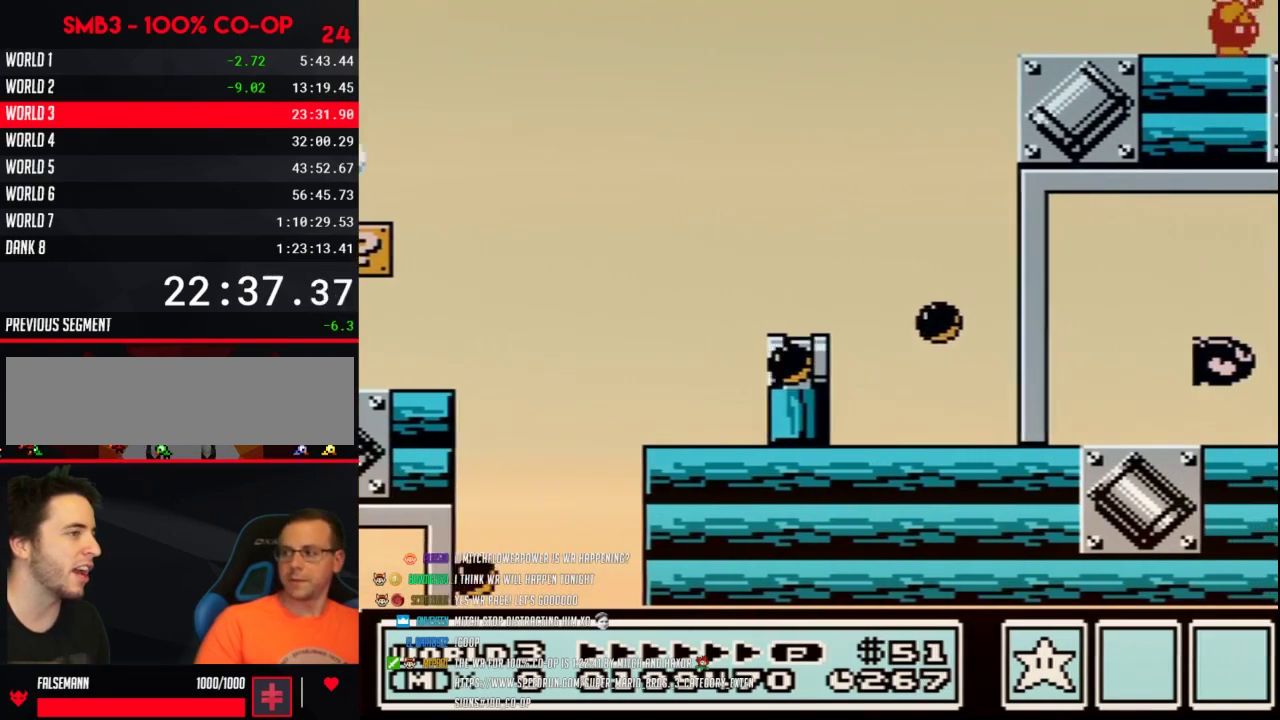
{"buttons": ["DPAD_RIGHT"], "events": [[200, "B", "up"]]}
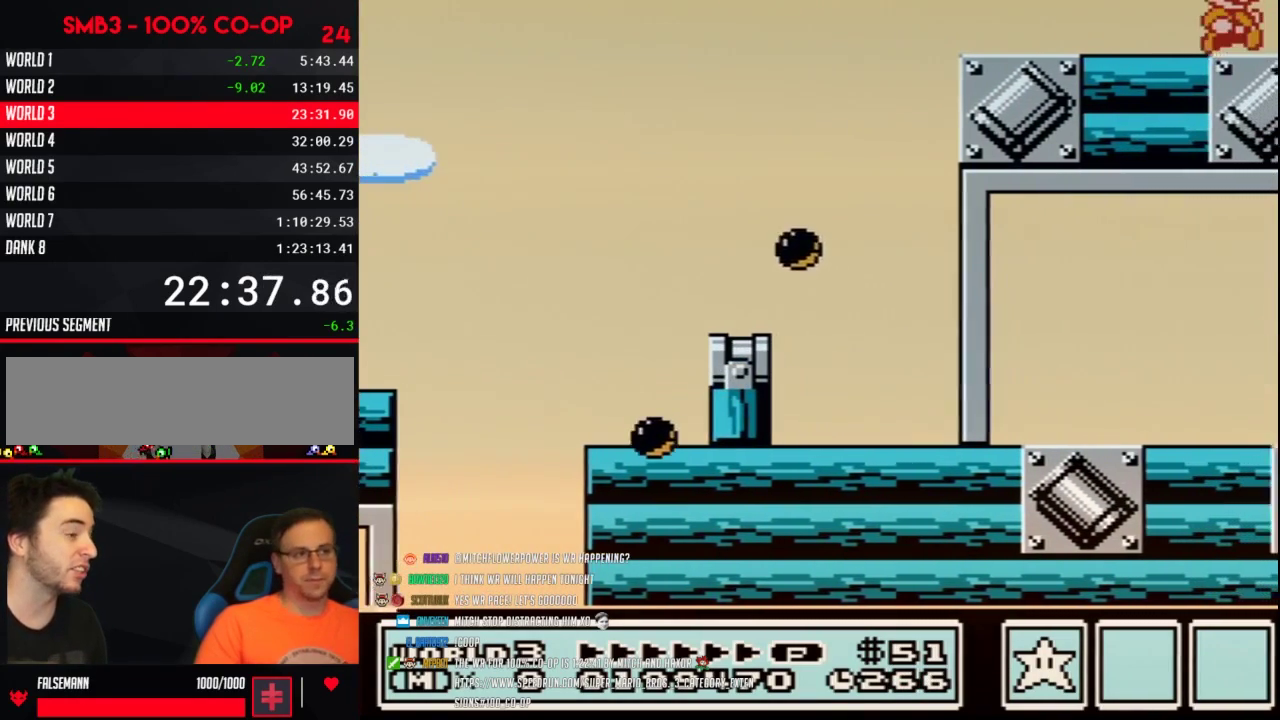
{"buttons": ["DPAD_RIGHT"], "events": []}
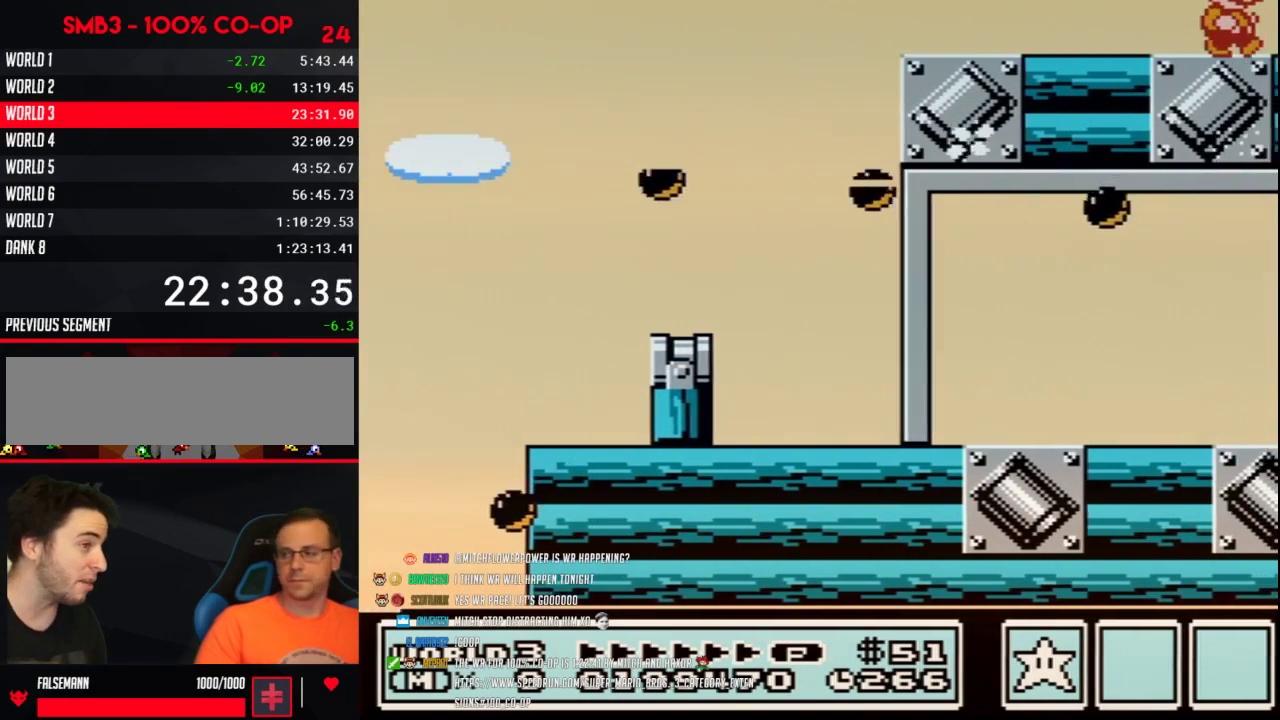
{"buttons": ["DPAD_RIGHT"], "events": []}
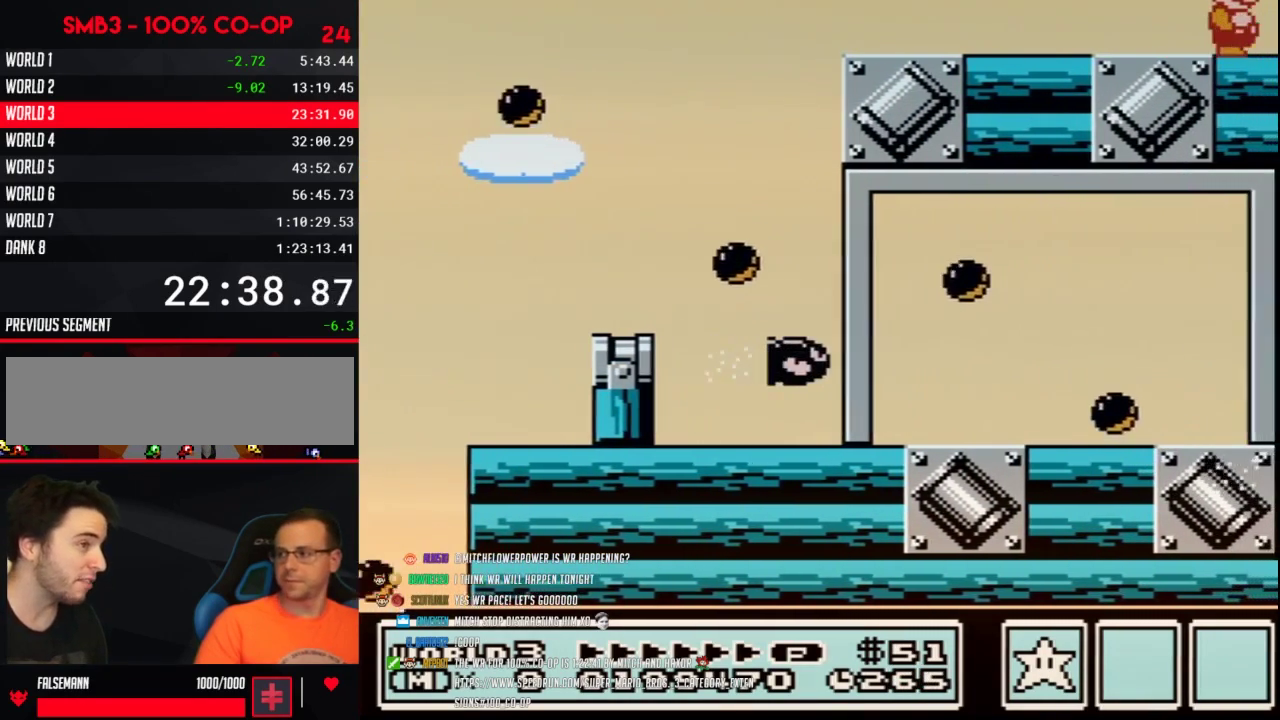
{"buttons": ["DPAD_RIGHT"], "events": []}
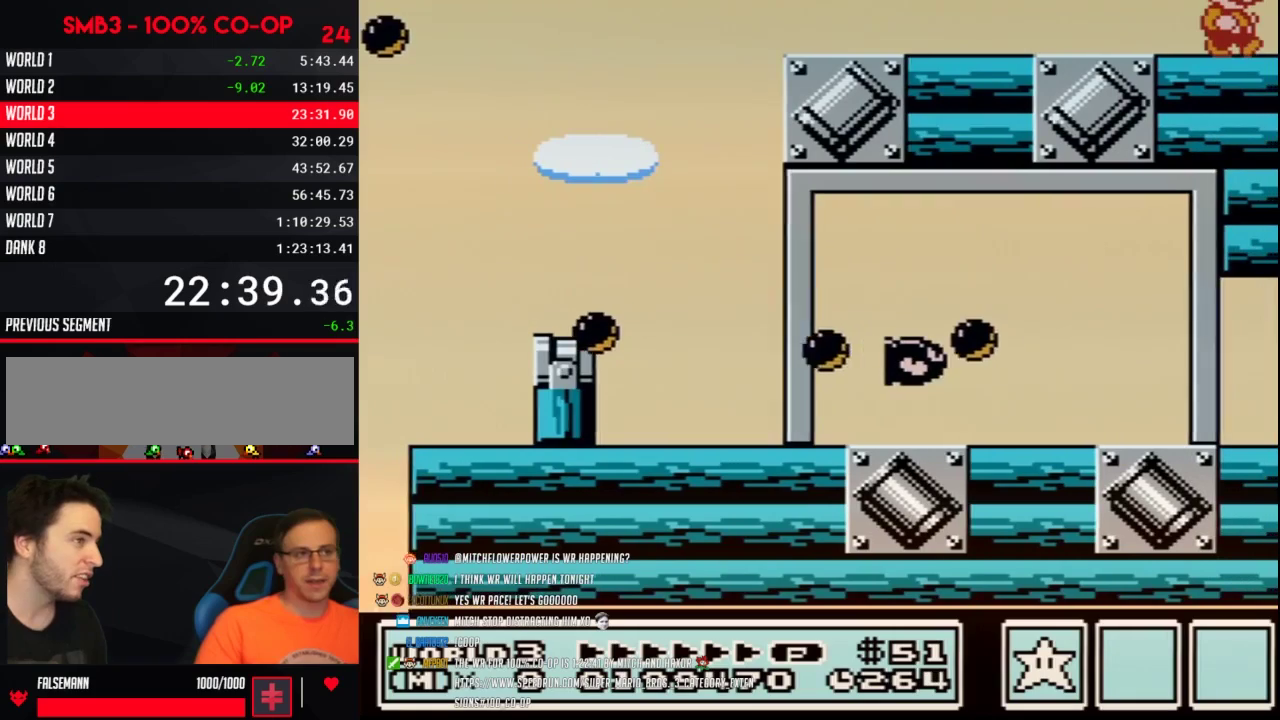
{"buttons": ["DPAD_RIGHT"], "events": []}
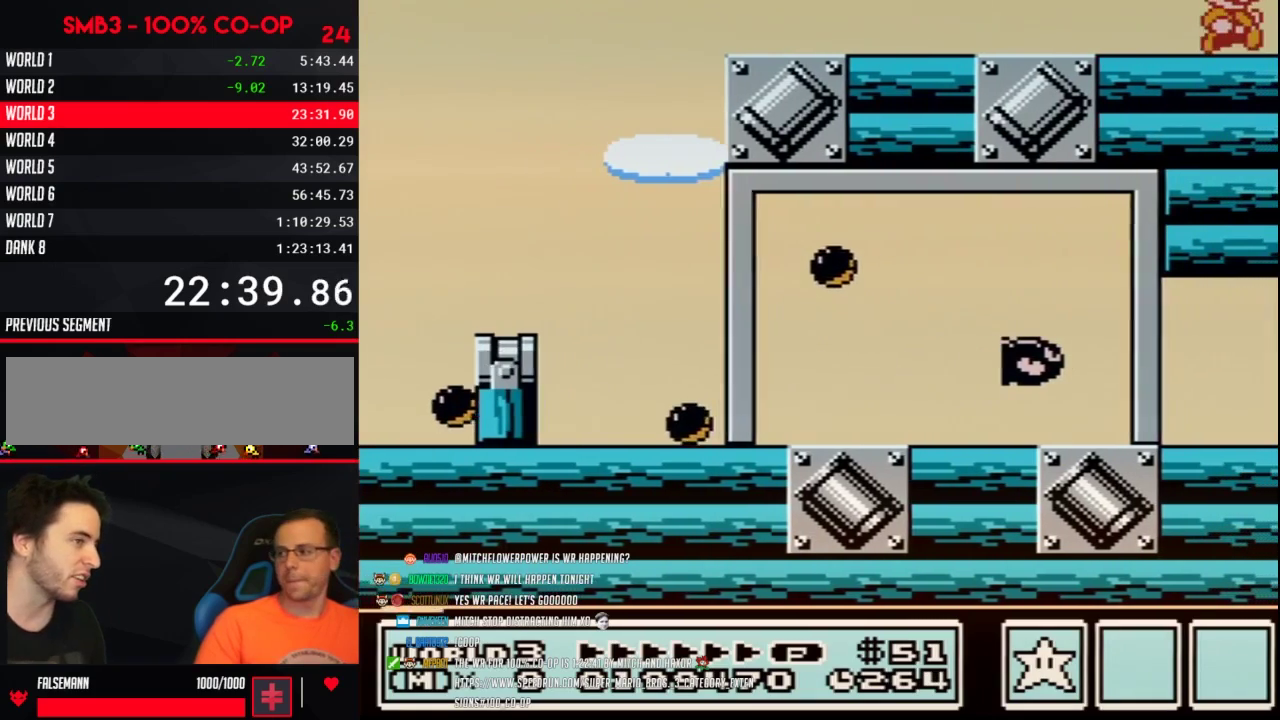
{"buttons": ["A"], "events": [[450, "A", "down"], [450, "DPAD_RIGHT", "up"]]}
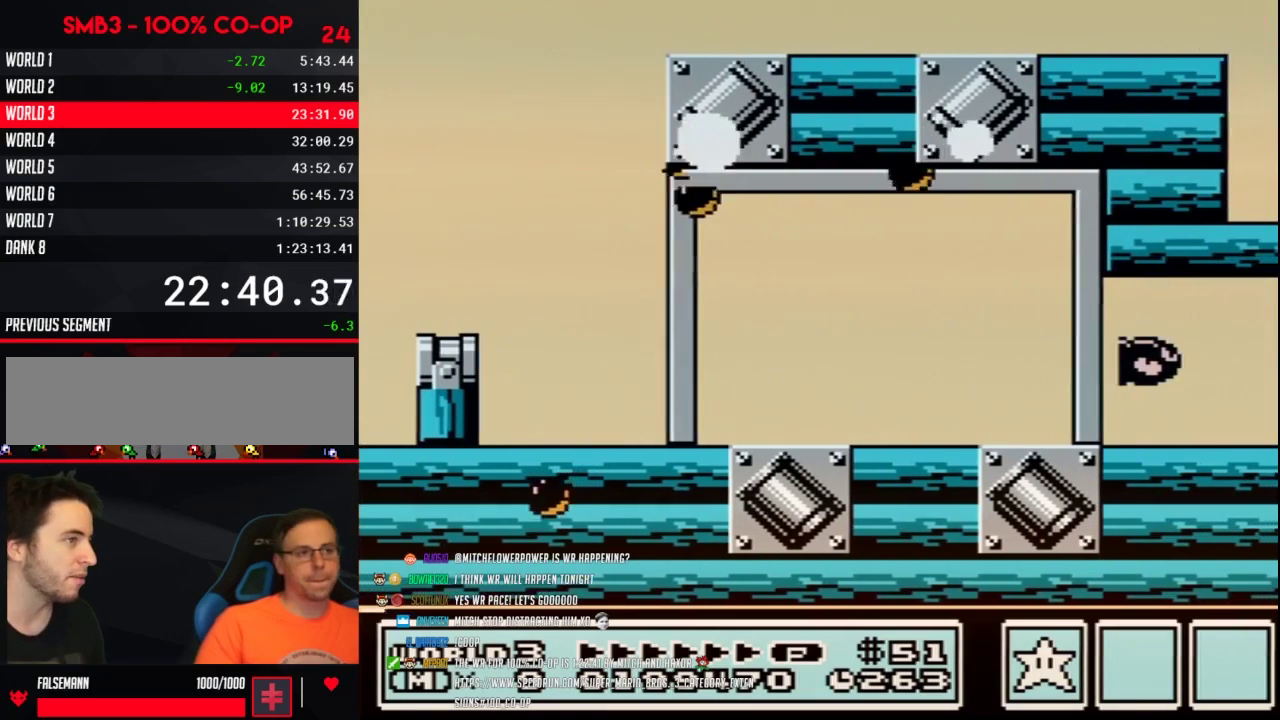
{"buttons": ["A"], "events": []}
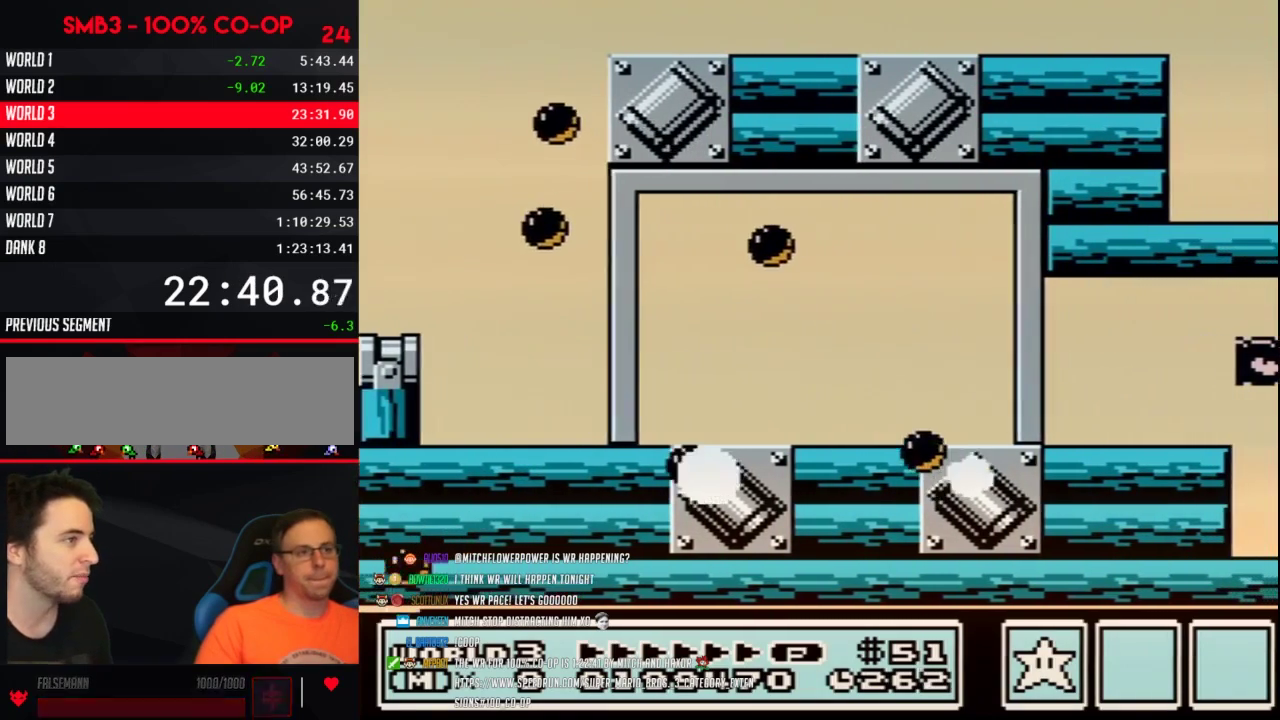
{"buttons": ["DPAD_RIGHT"], "events": [[117, "B", "down"], [183, "B", "up"], [233, "DPAD_RIGHT", "down"], [267, "B", "down"], [333, "B", "up"], [367, "A", "up"]]}
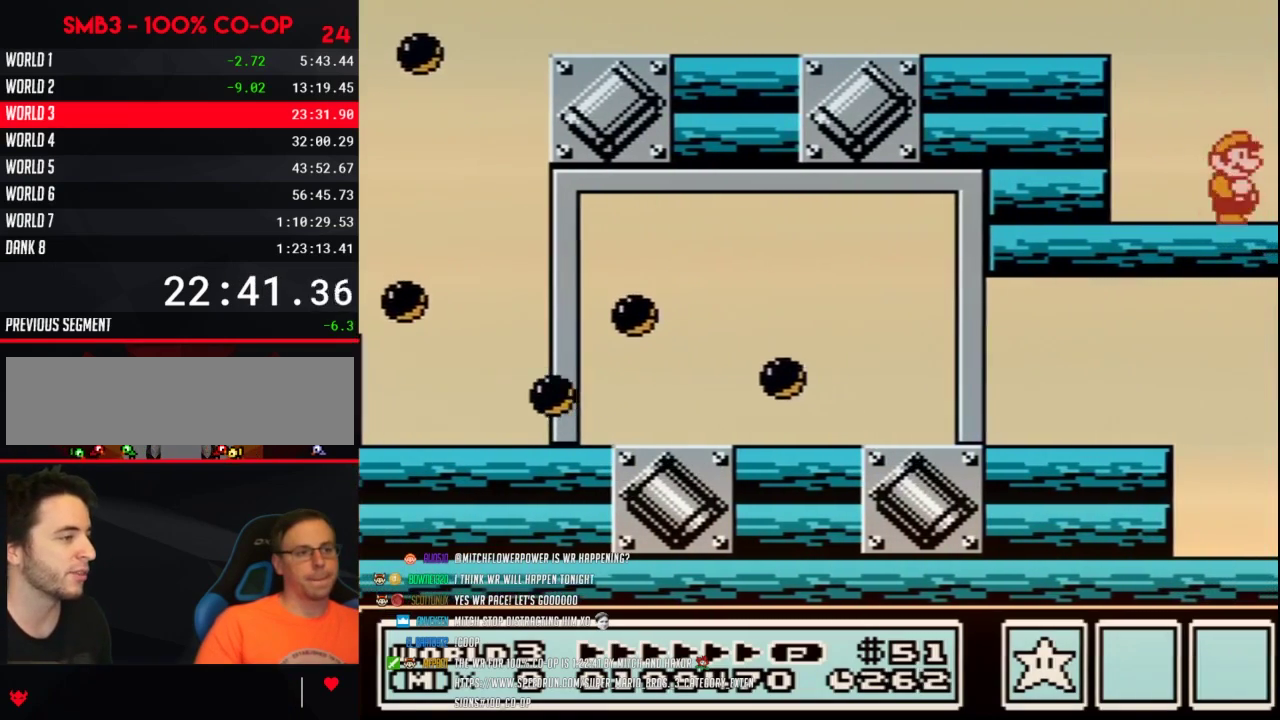
{"buttons": ["A"], "events": [[117, "A", "down"], [117, "DPAD_RIGHT", "up"], [183, "B", "down"], [233, "B", "up"], [433, "B", "down"], [483, "B", "up"]]}
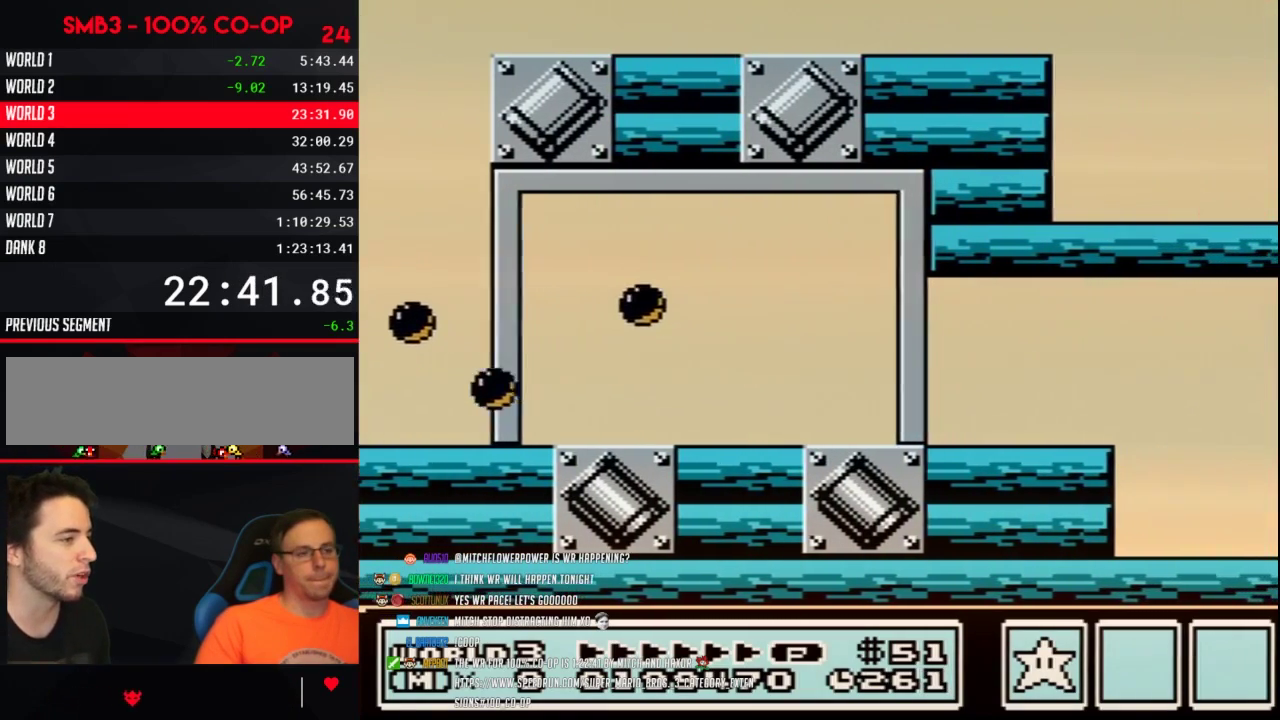
{"buttons": ["DPAD_RIGHT"], "events": [[183, "B", "down"], [233, "B", "up"], [233, "DPAD_RIGHT", "down"], [300, "A", "up"]]}
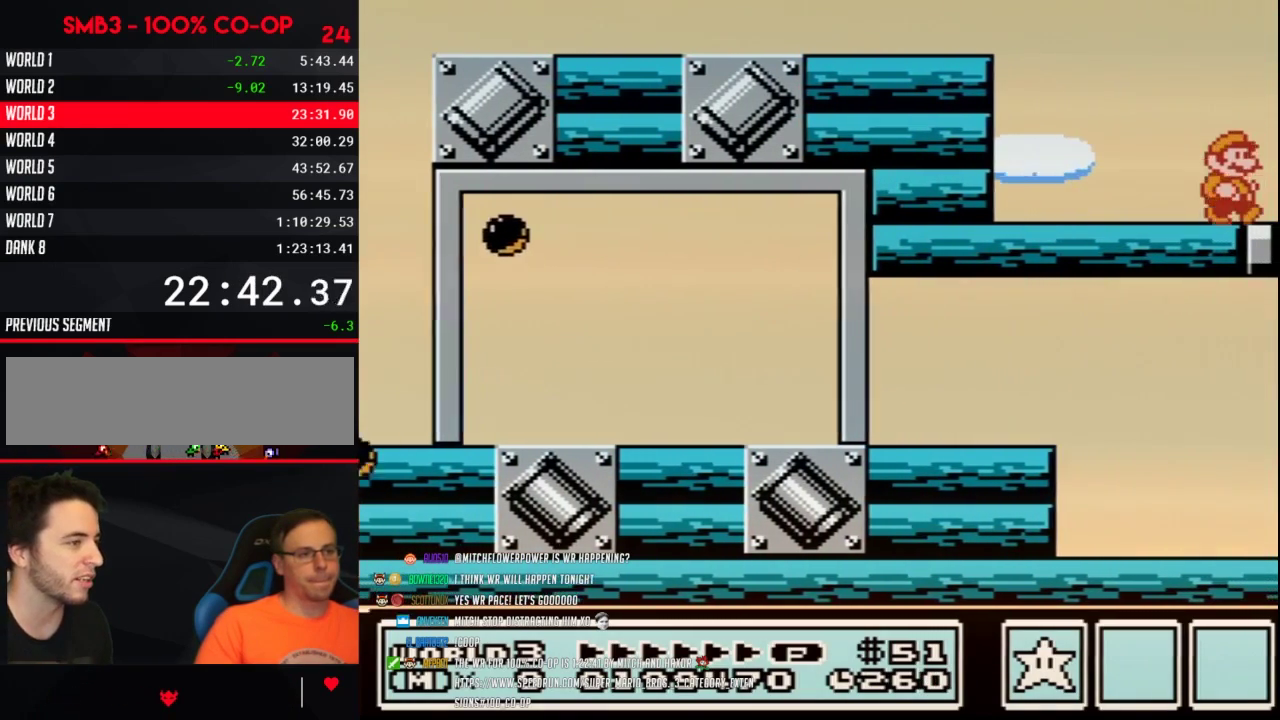
{"buttons": [], "events": [[333, "DPAD_RIGHT", "up"]]}
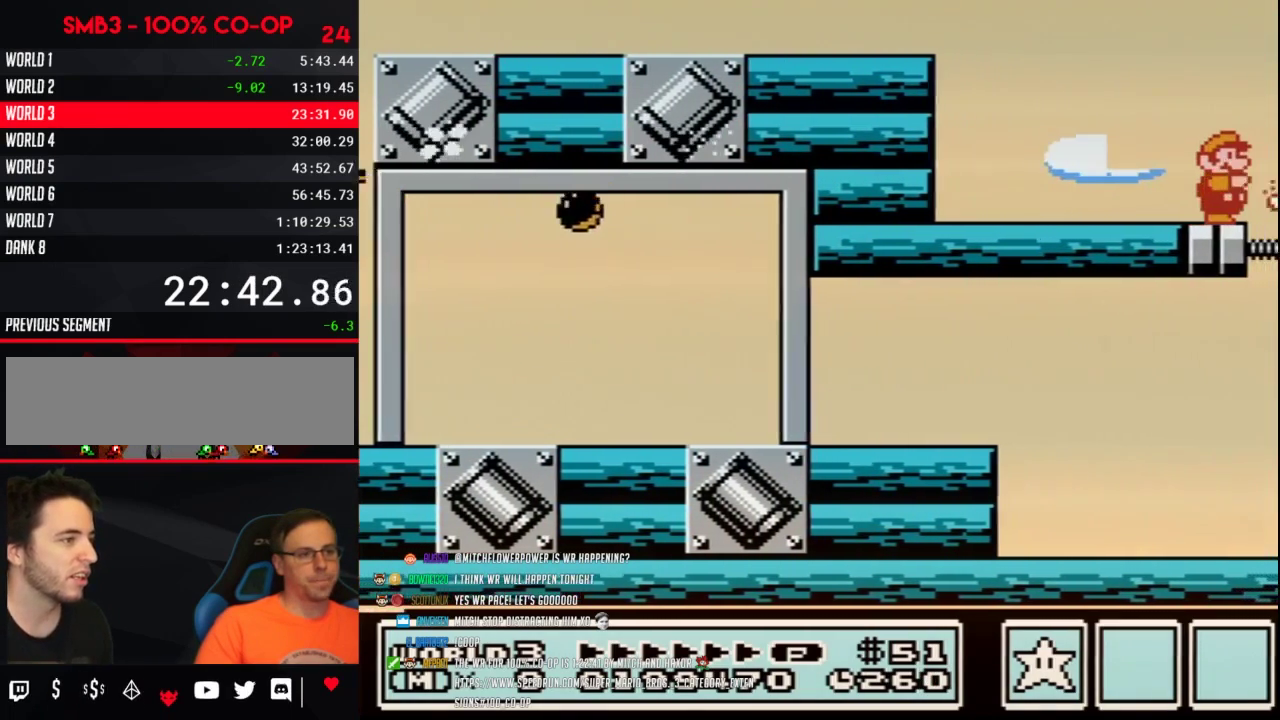
{"buttons": ["B"], "events": [[17, "B", "down"], [83, "B", "up"], [233, "B", "down"], [300, "B", "up"], [450, "B", "down"]]}
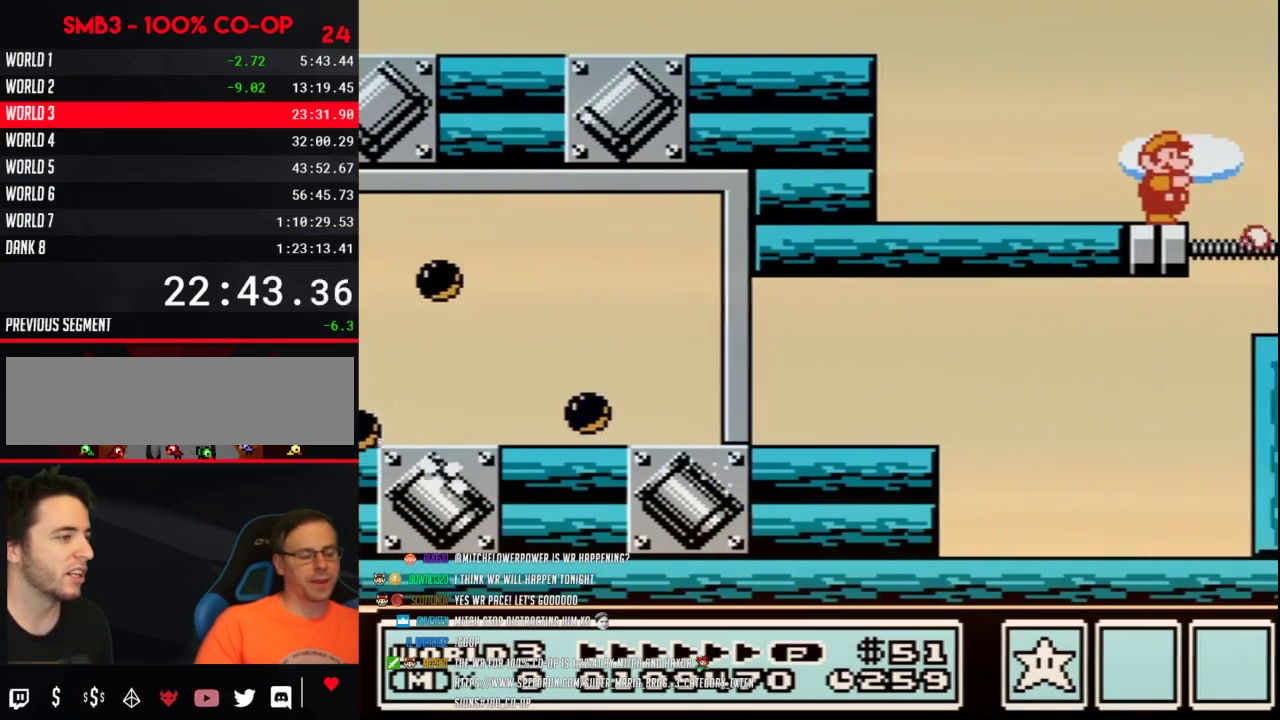
{"buttons": ["B"], "events": [[17, "B", "up"], [200, "B", "down"], [267, "B", "up"], [333, "B", "down"]]}
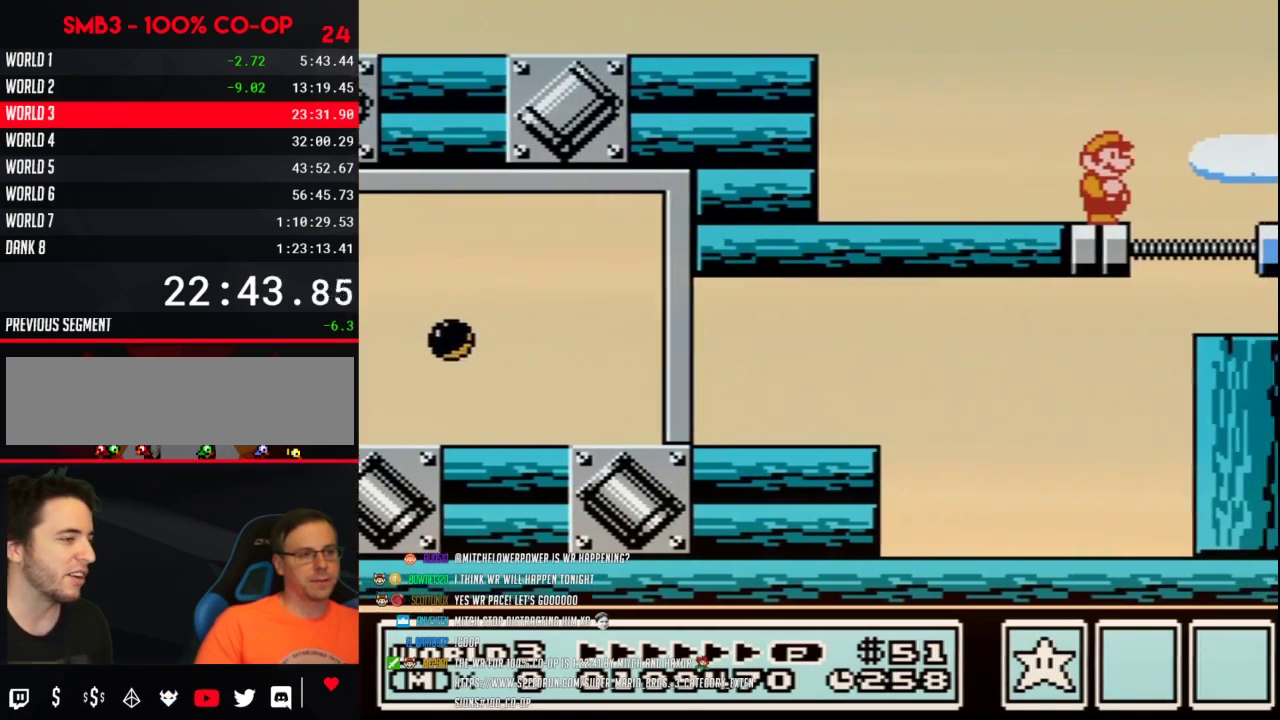
{"buttons": ["A", "B", "DPAD_RIGHT"], "events": [[183, "DPAD_RIGHT", "down"], [333, "A", "down"]]}
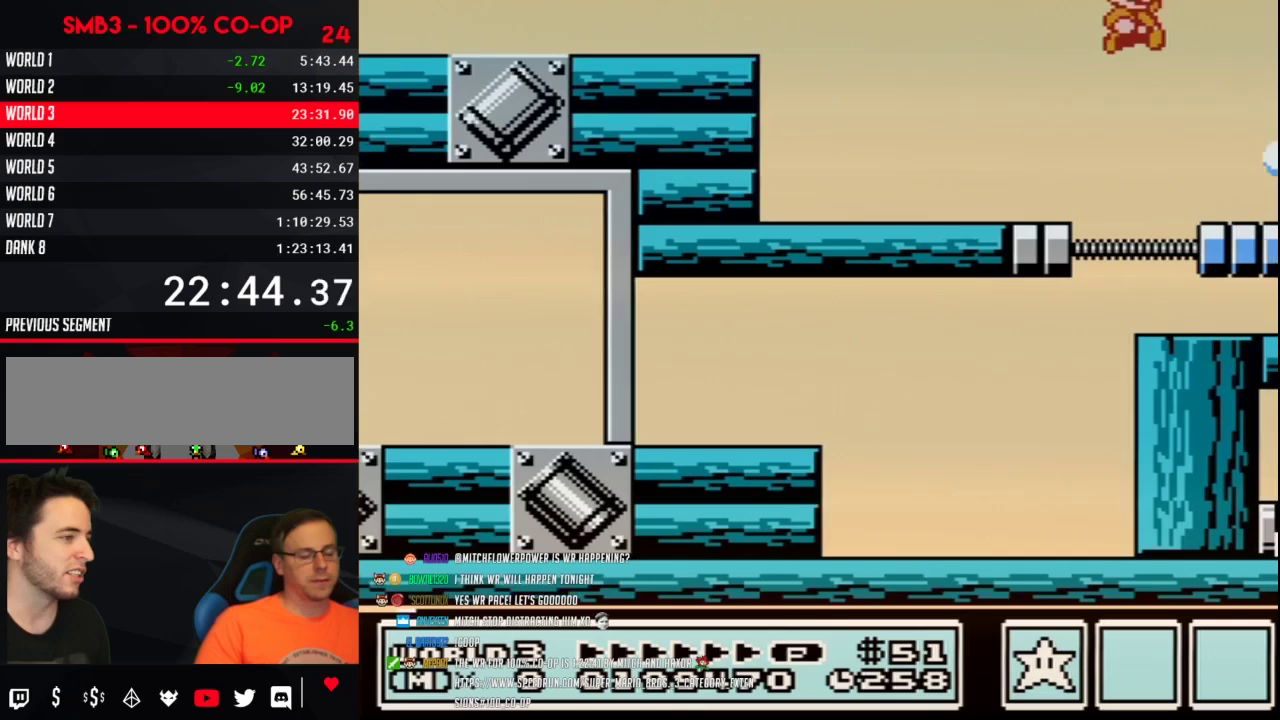
{"buttons": [], "events": [[117, "DPAD_RIGHT", "up"], [267, "A", "up"], [267, "B", "up"], [400, "B", "down"], [450, "B", "up"]]}
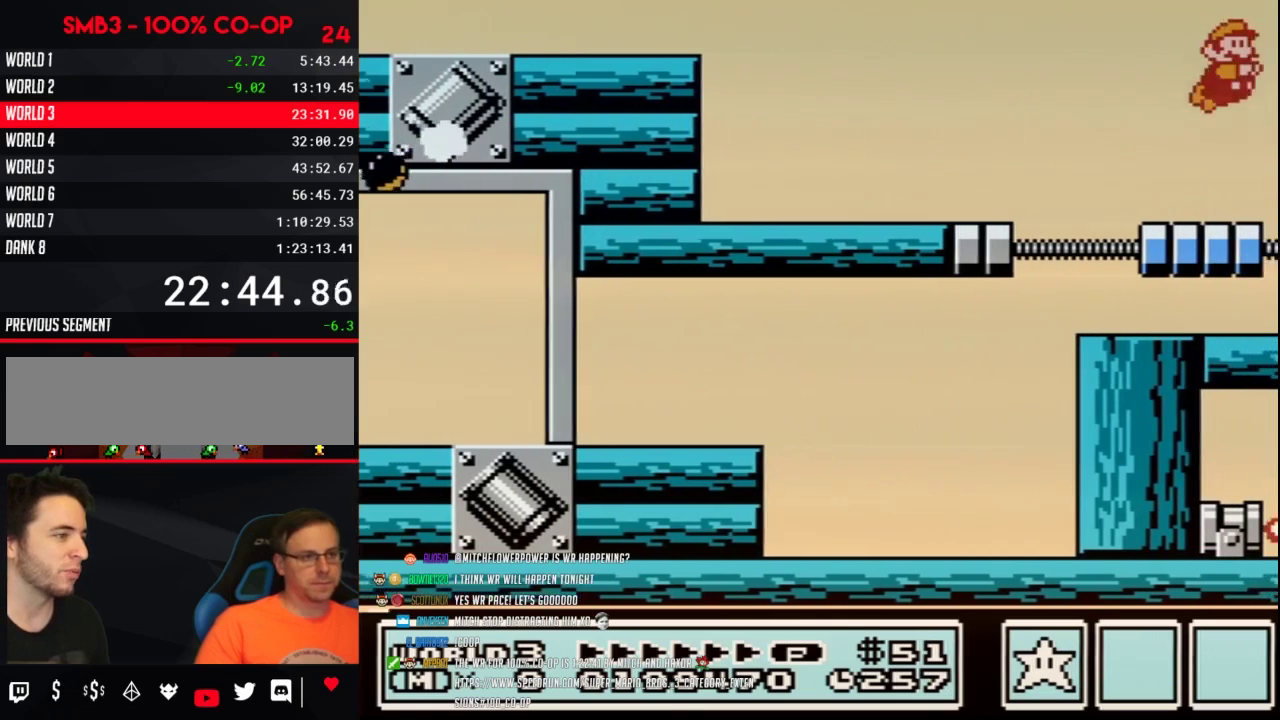
{"buttons": ["DPAD_DOWN"], "events": [[300, "DPAD_DOWN", "down"]]}
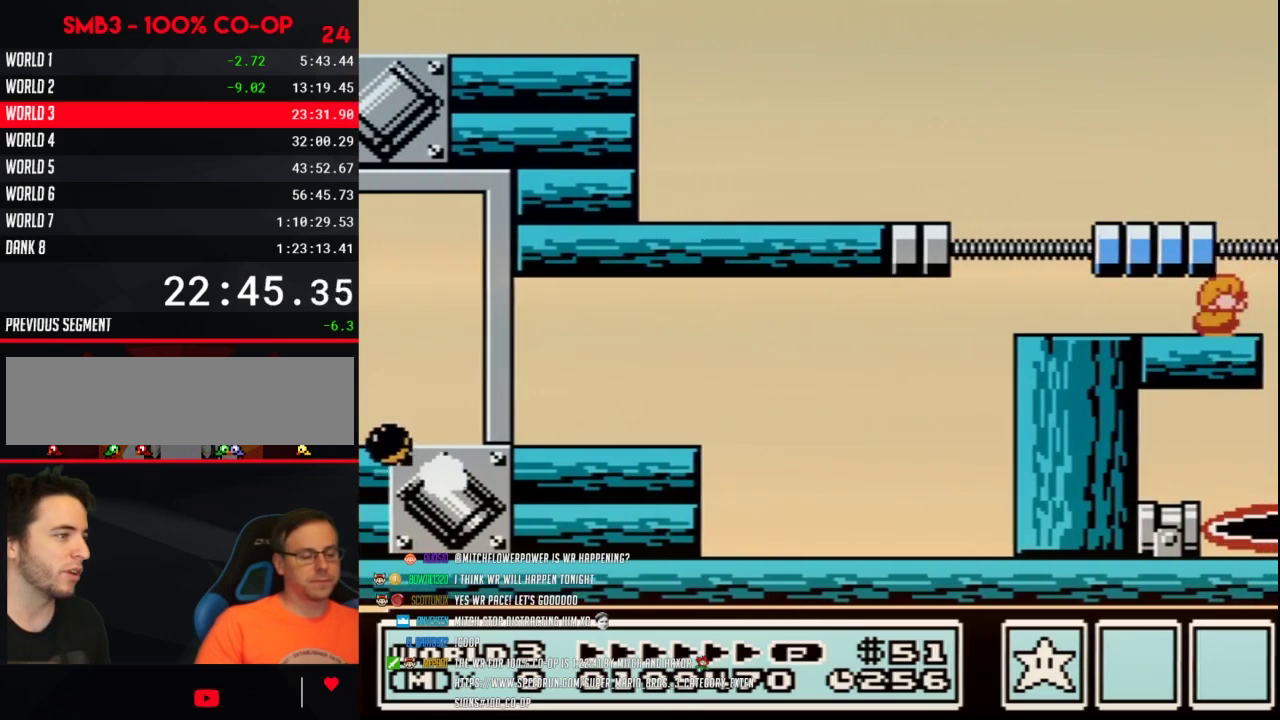
{"buttons": [], "events": [[117, "A", "down"], [200, "A", "up"], [300, "DPAD_DOWN", "up"]]}
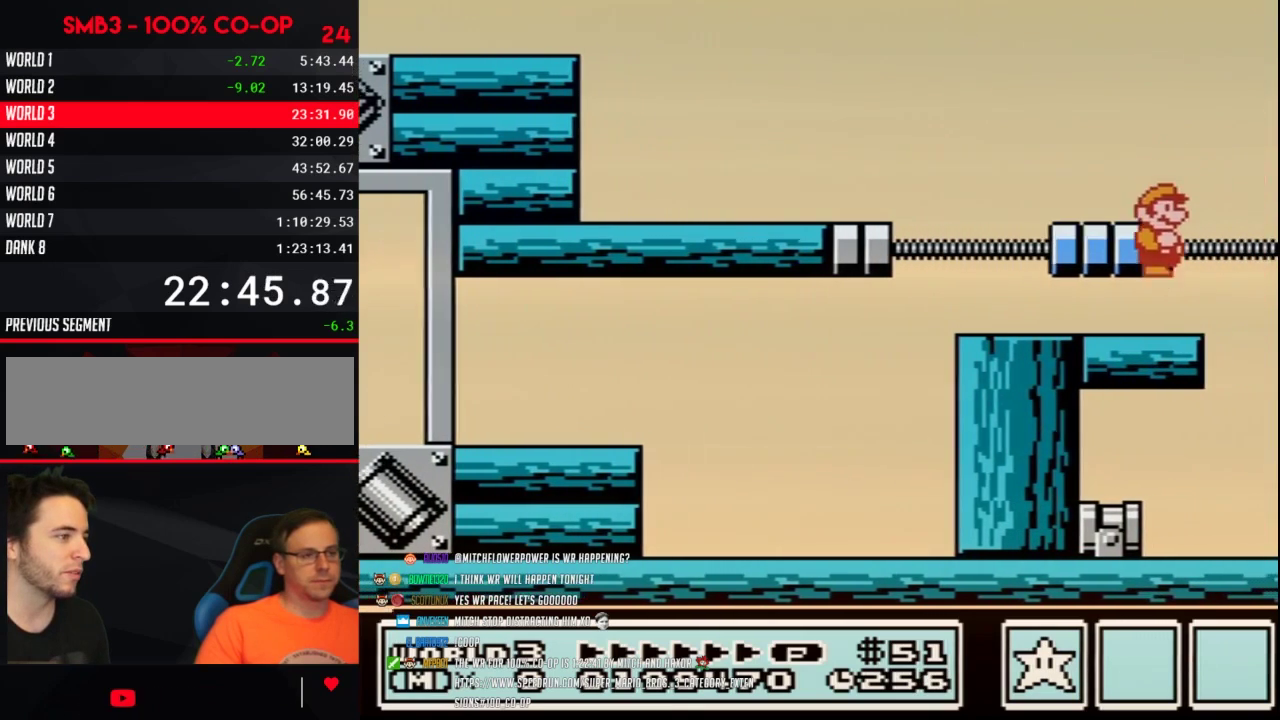
{"buttons": [], "events": [[267, "DPAD_DOWN", "down"], [300, "A", "down"], [400, "A", "up"], [400, "DPAD_DOWN", "up"]]}